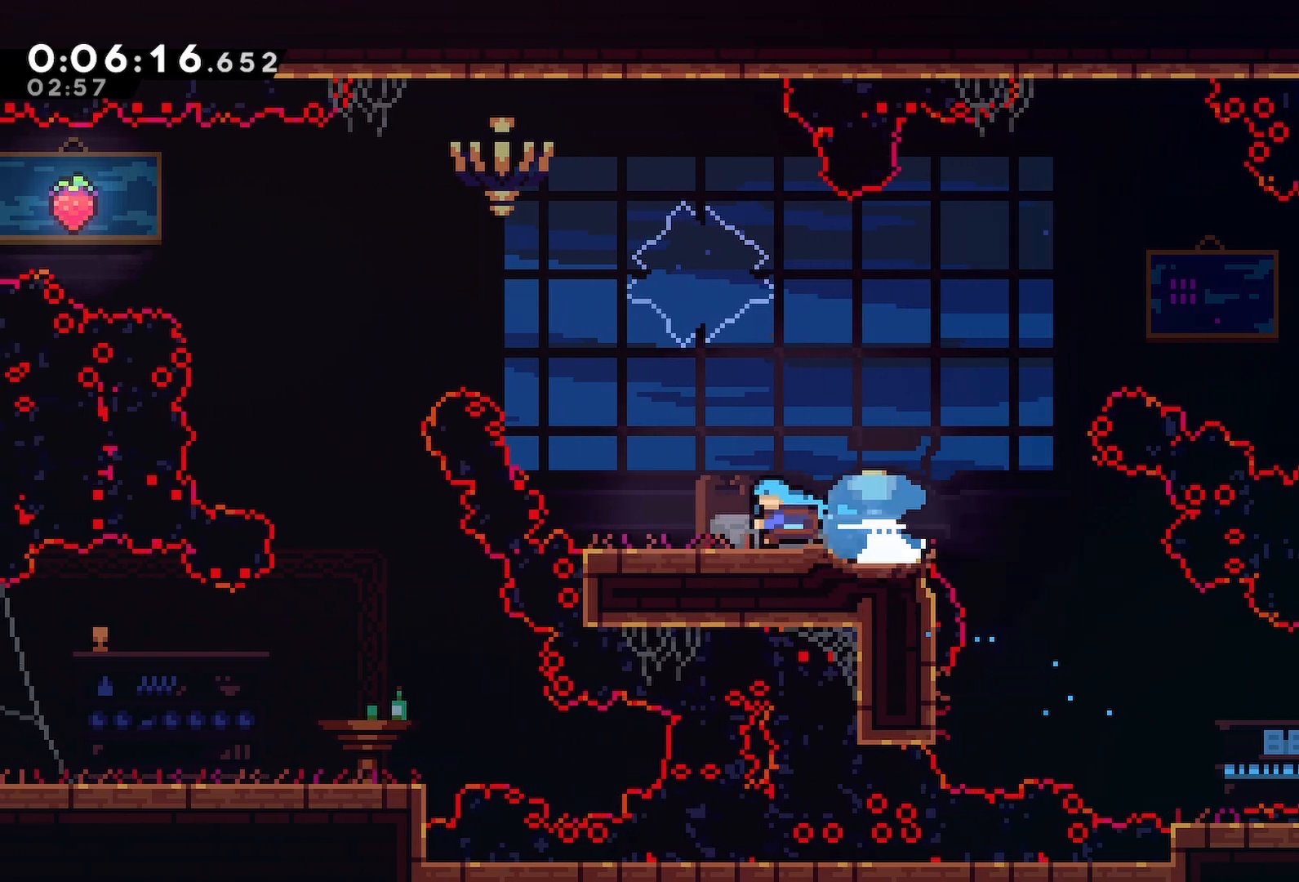
Gameplay with keyboard; each line is a JSON object with the keys held at the frame after it. "events" lists presses ("down") and releases ("up") of "back", "dash", "demo", "down", "grab", "jump", "jump2", "jump3", "left", "menu", "right" and "up" between this image and that frame as [ms after this image, input, new state], when the widget could be followed in between. No other keys are recorded. Mouse input is not recorded. Key names are as the overlay labels them; some are game actions (e.g. jump) rather than physical keys.
{"keys": ["down", "left"], "events": [[83, "dash", "up"], [117, "dash", "down"], [117, "up", "down"], [267, "up", "up"], [317, "dash", "up"], [350, "down", "down"]]}
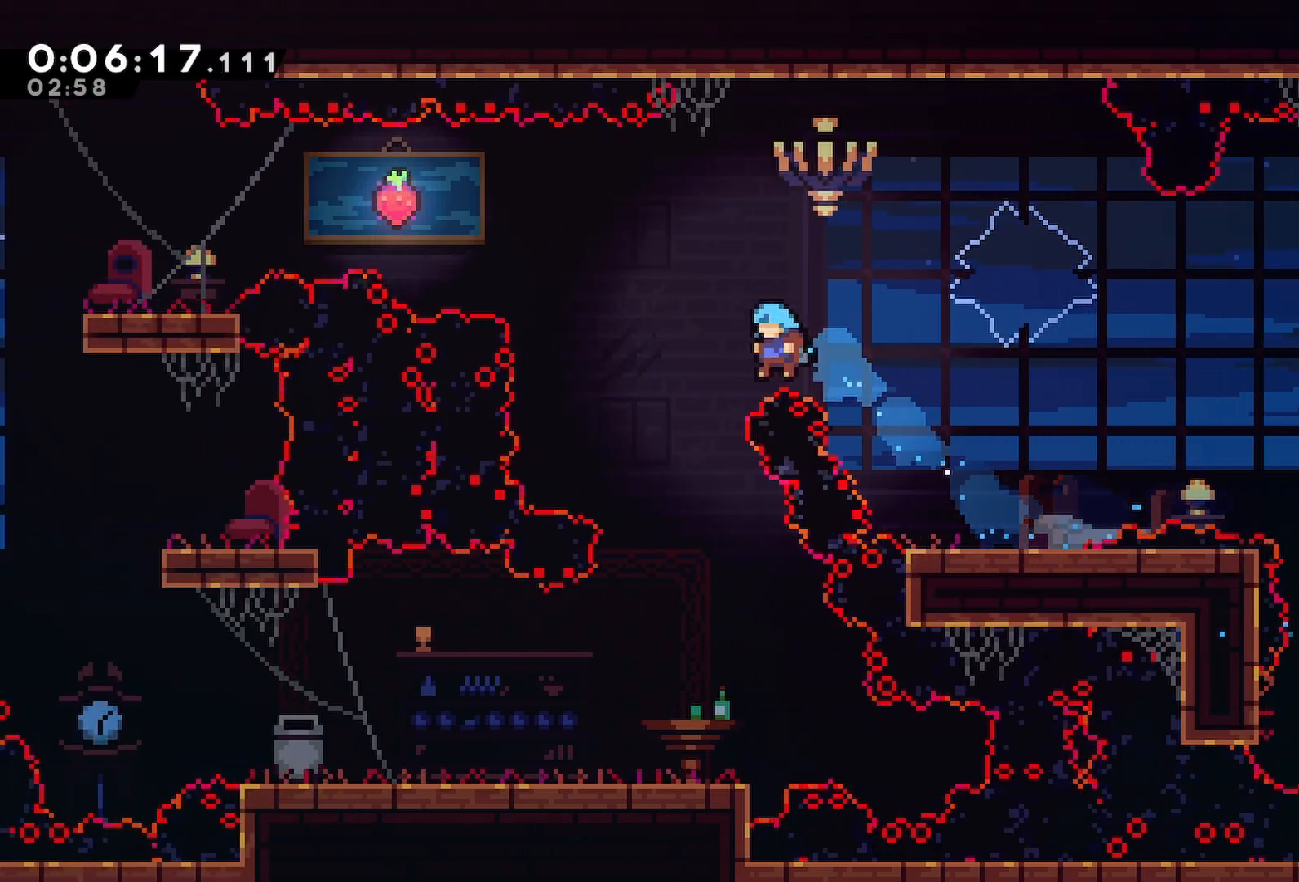
{"keys": ["down"], "events": [[183, "left", "up"]]}
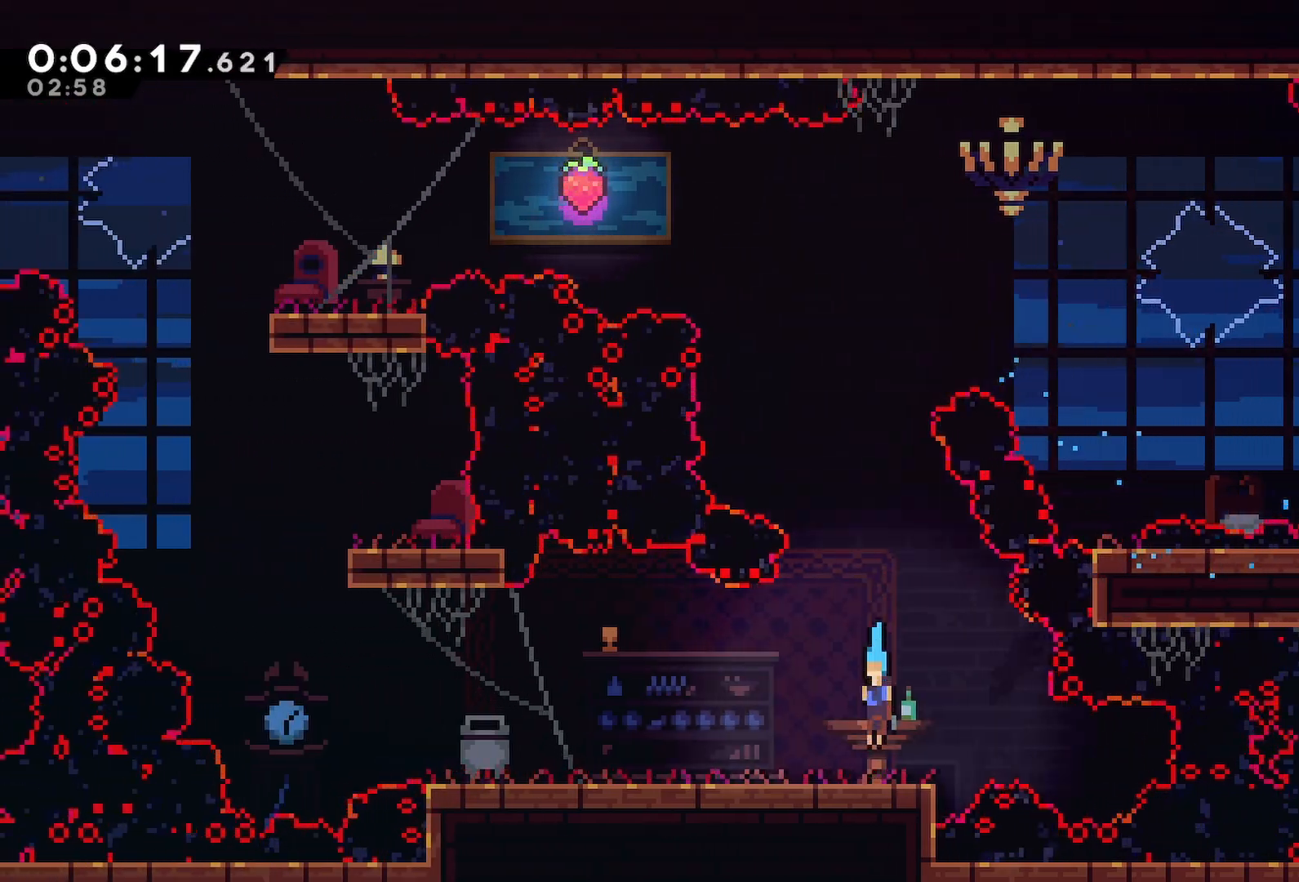
{"keys": ["dash", "down", "left"], "events": [[67, "left", "down"], [100, "dash", "down"], [250, "dash", "up"], [300, "jump", "down"], [333, "dash", "down"], [483, "jump", "up"]]}
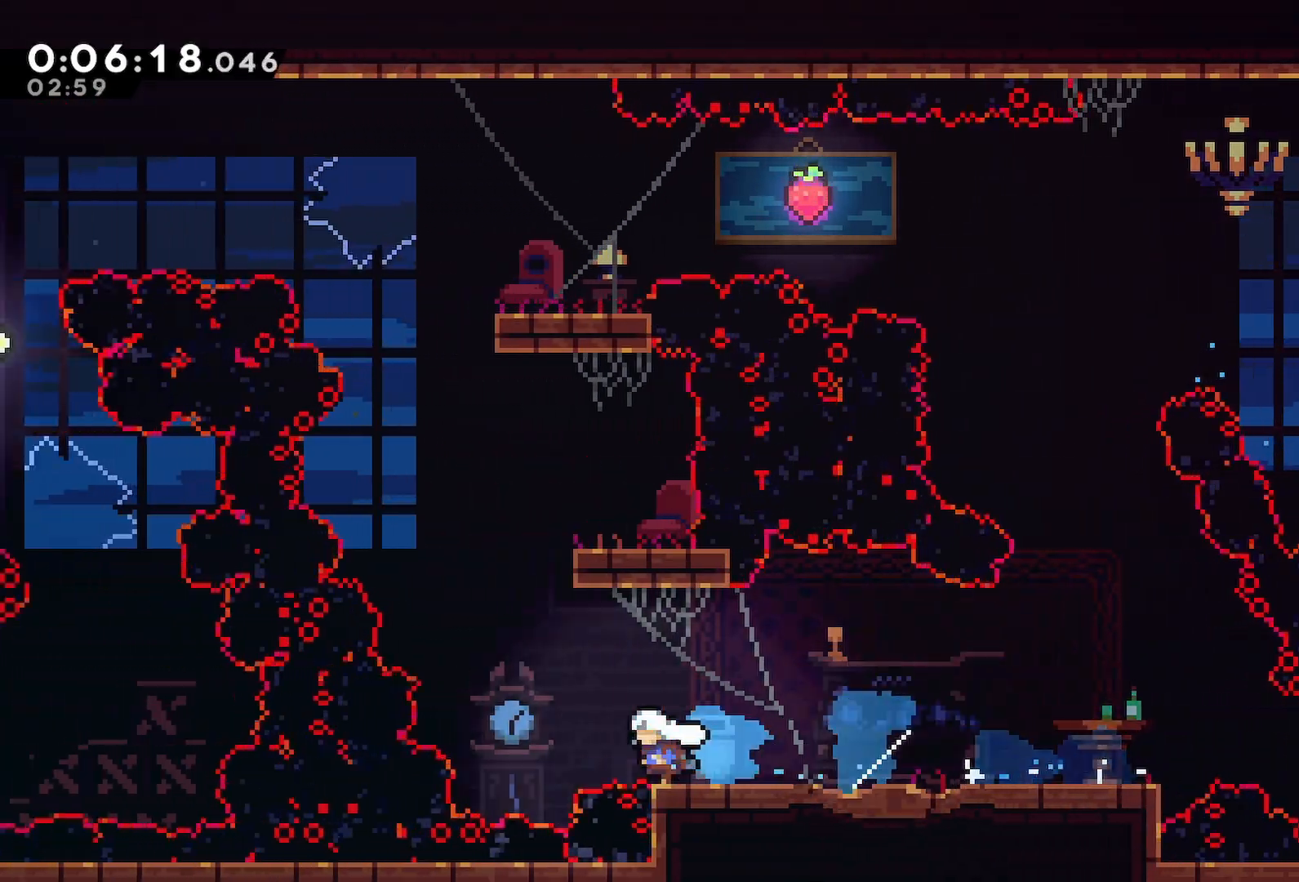
{"keys": ["jump"], "events": [[33, "dash", "up"], [33, "down", "up"], [33, "left", "up"], [83, "dash", "down"], [83, "up", "down"], [267, "up", "up"], [317, "dash", "up"], [350, "jump", "down"], [350, "jump2", "down"], [400, "jump2", "up"]]}
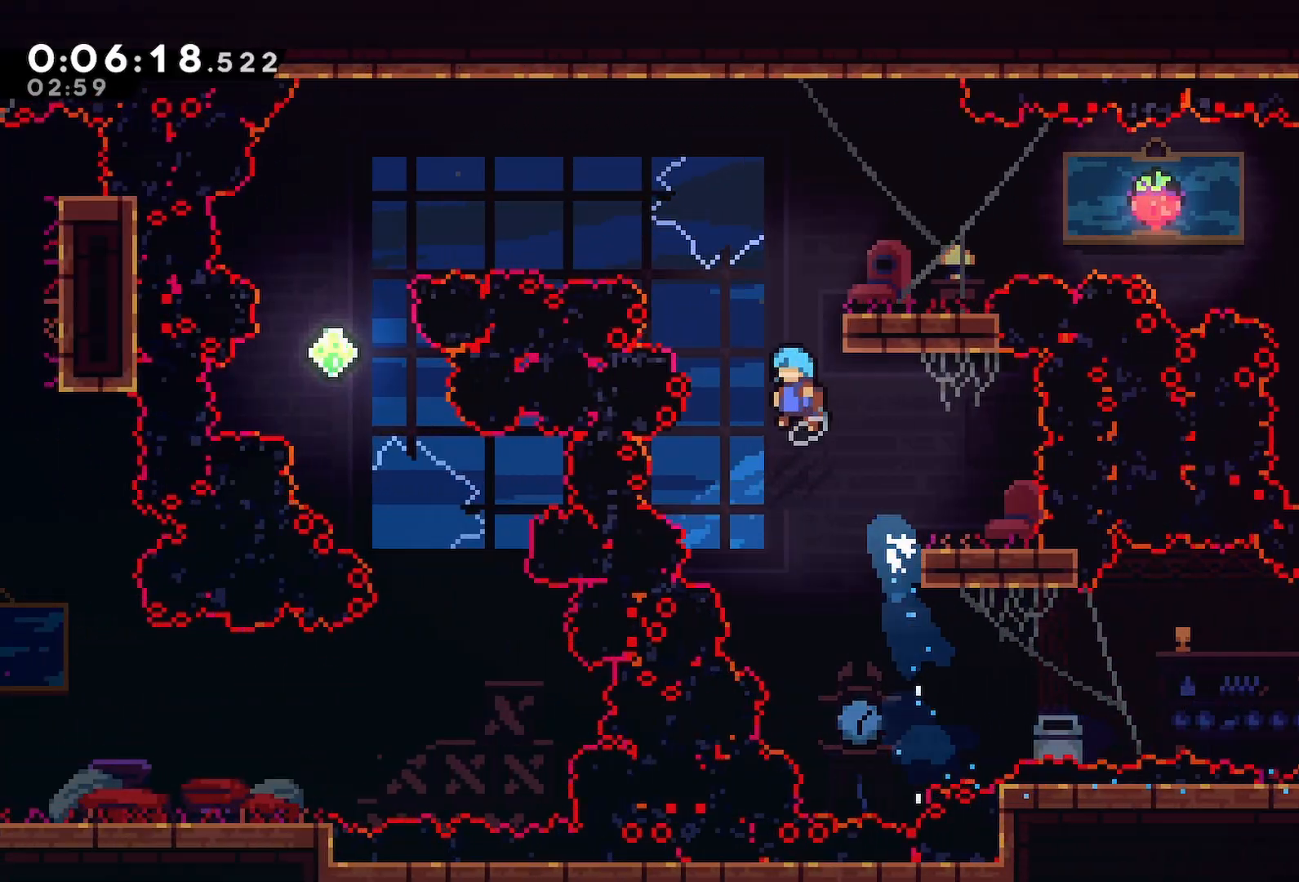
{"keys": ["dash", "jump", "left"], "events": [[83, "right", "down"], [317, "jump", "up"], [317, "left", "down"], [317, "right", "up"], [367, "dash", "down"], [417, "jump", "down"]]}
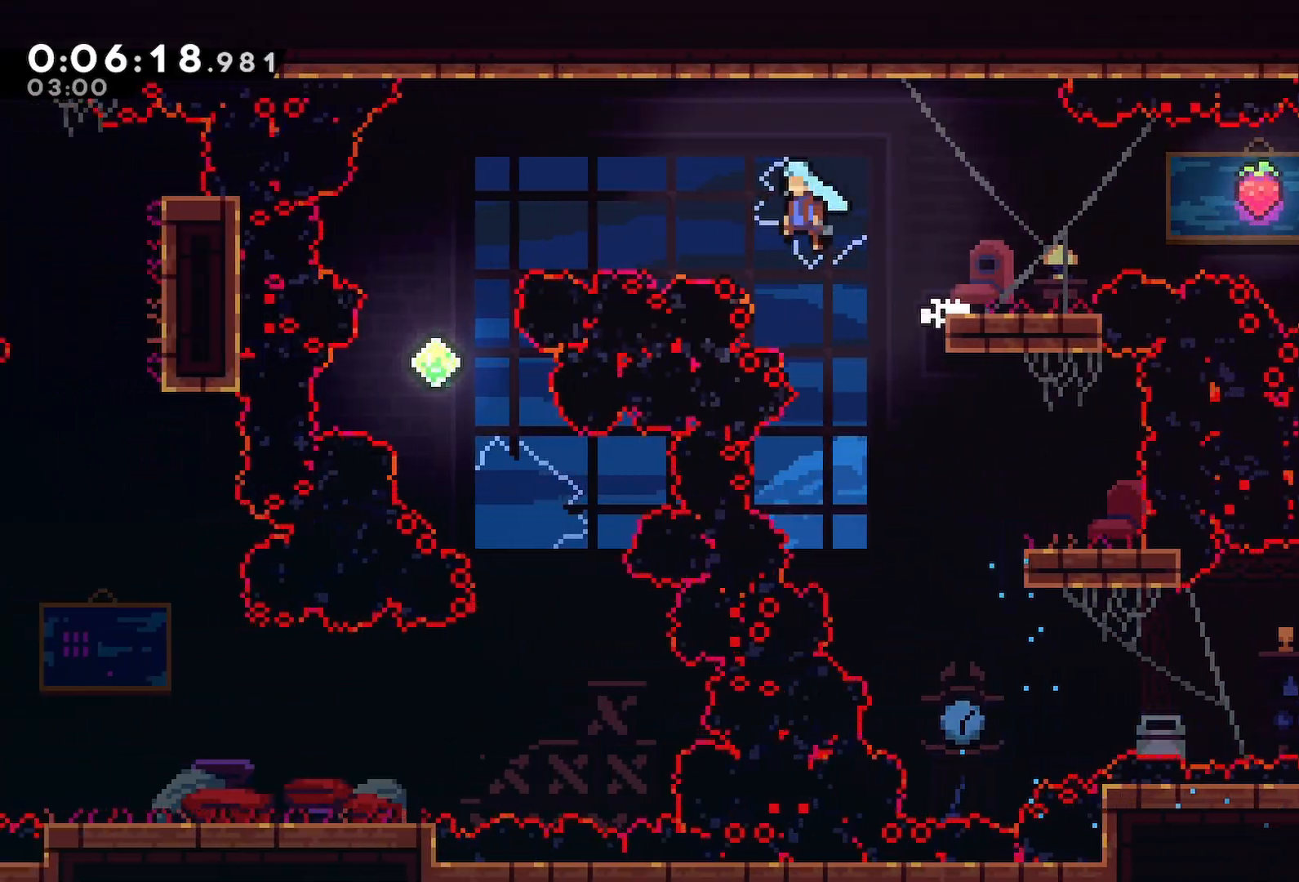
{"keys": ["down", "right"], "events": [[17, "down", "down"], [300, "dash", "up"], [300, "jump", "up"], [300, "left", "up"], [383, "right", "down"]]}
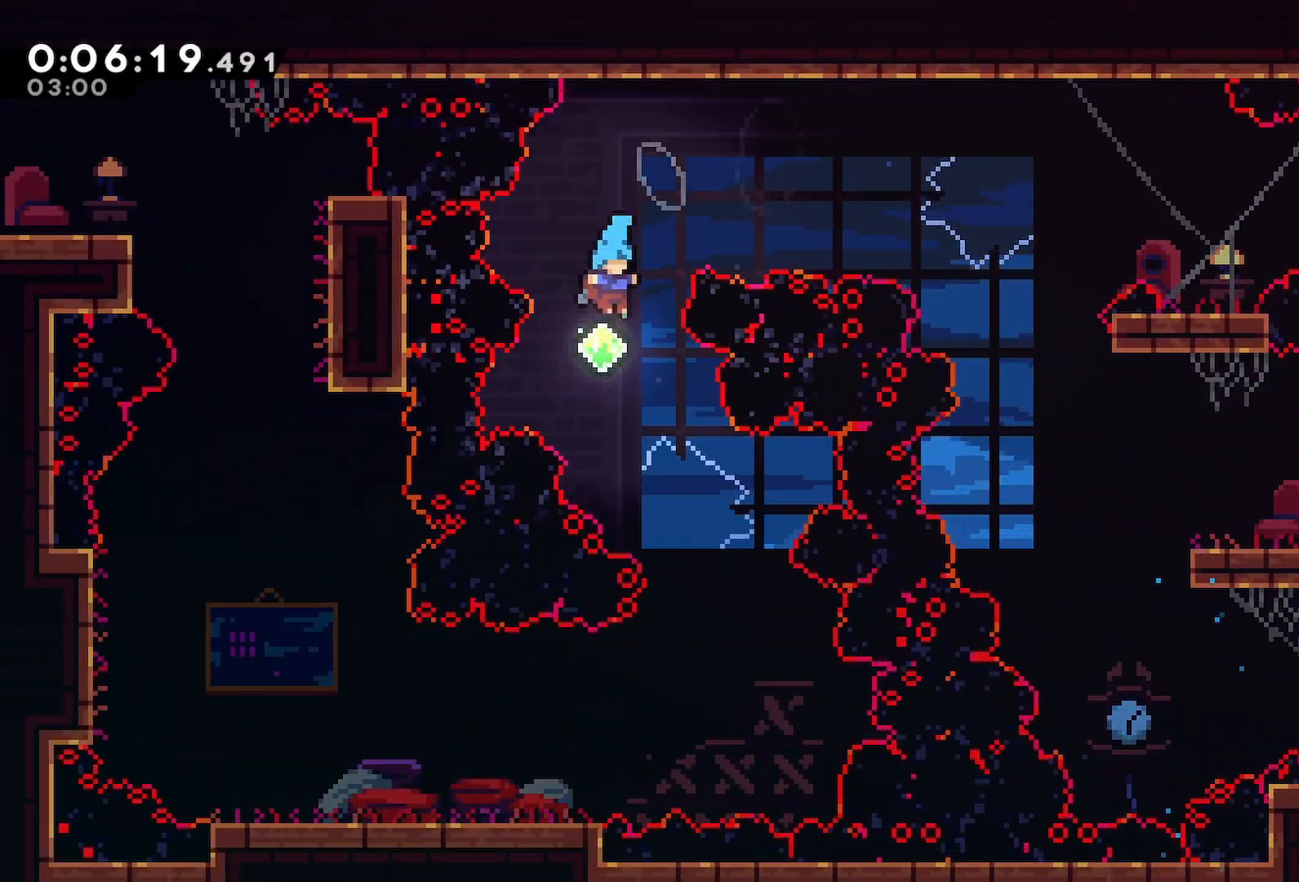
{"keys": ["dash", "down", "left"], "events": [[317, "right", "up"], [367, "left", "down"], [400, "dash", "down"]]}
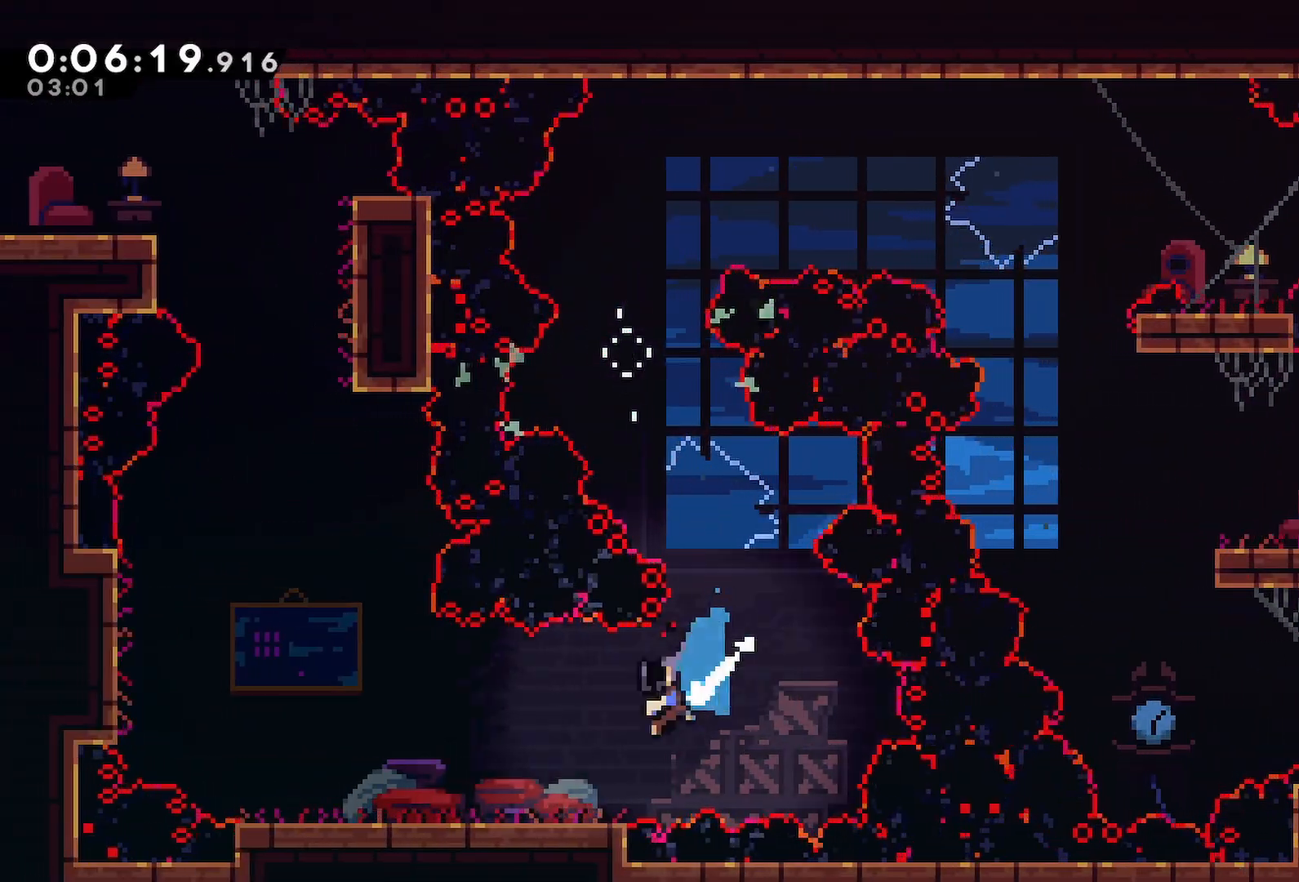
{"keys": ["down", "jump", "left"], "events": [[100, "dash", "up"], [133, "dash", "down"], [317, "dash", "up"], [383, "jump", "down"]]}
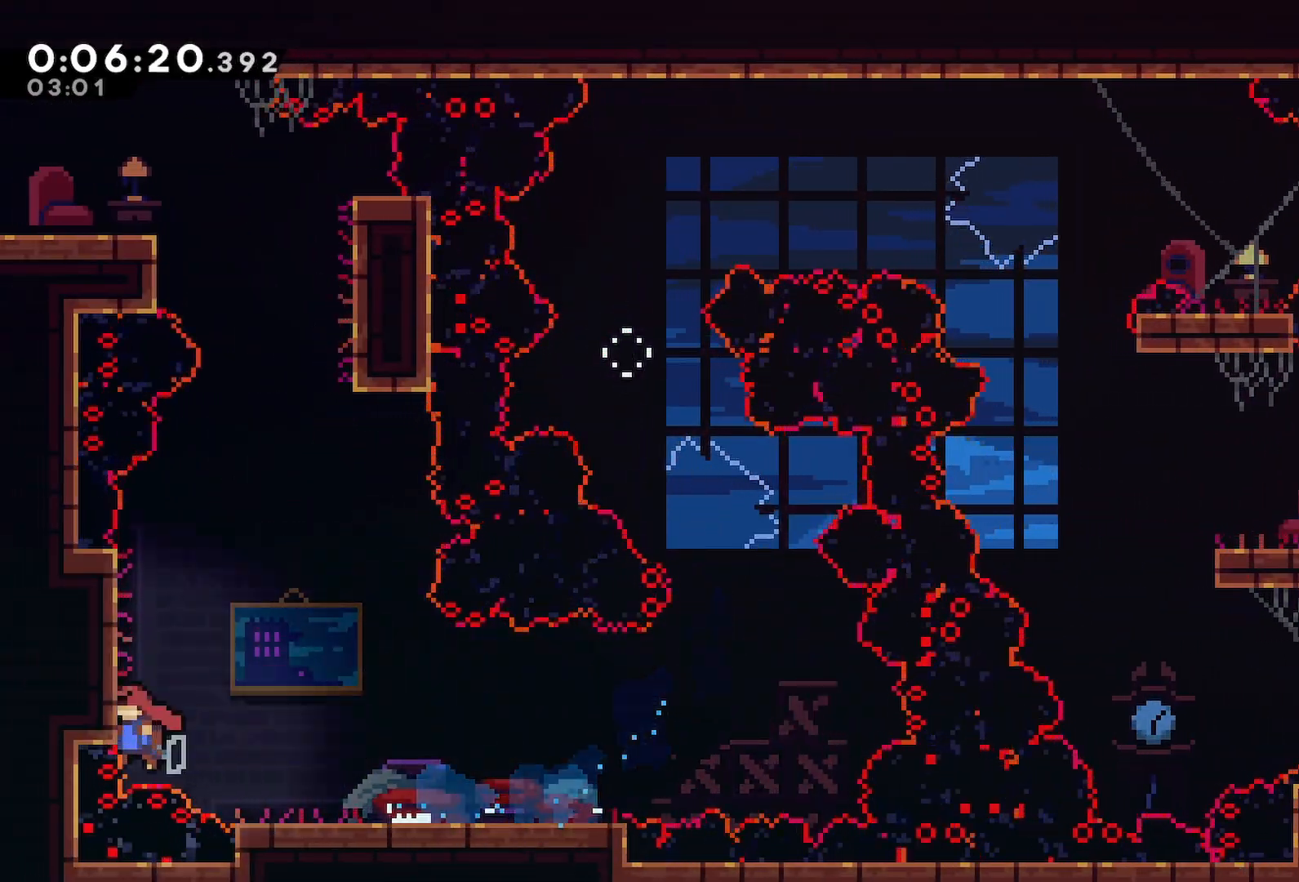
{"keys": ["jump", "right"], "events": [[17, "down", "up"], [67, "dash", "down"], [67, "jump", "up"], [67, "left", "up"], [100, "up", "down"], [250, "dash", "up"], [250, "right", "down"], [250, "up", "up"], [300, "jump", "down"]]}
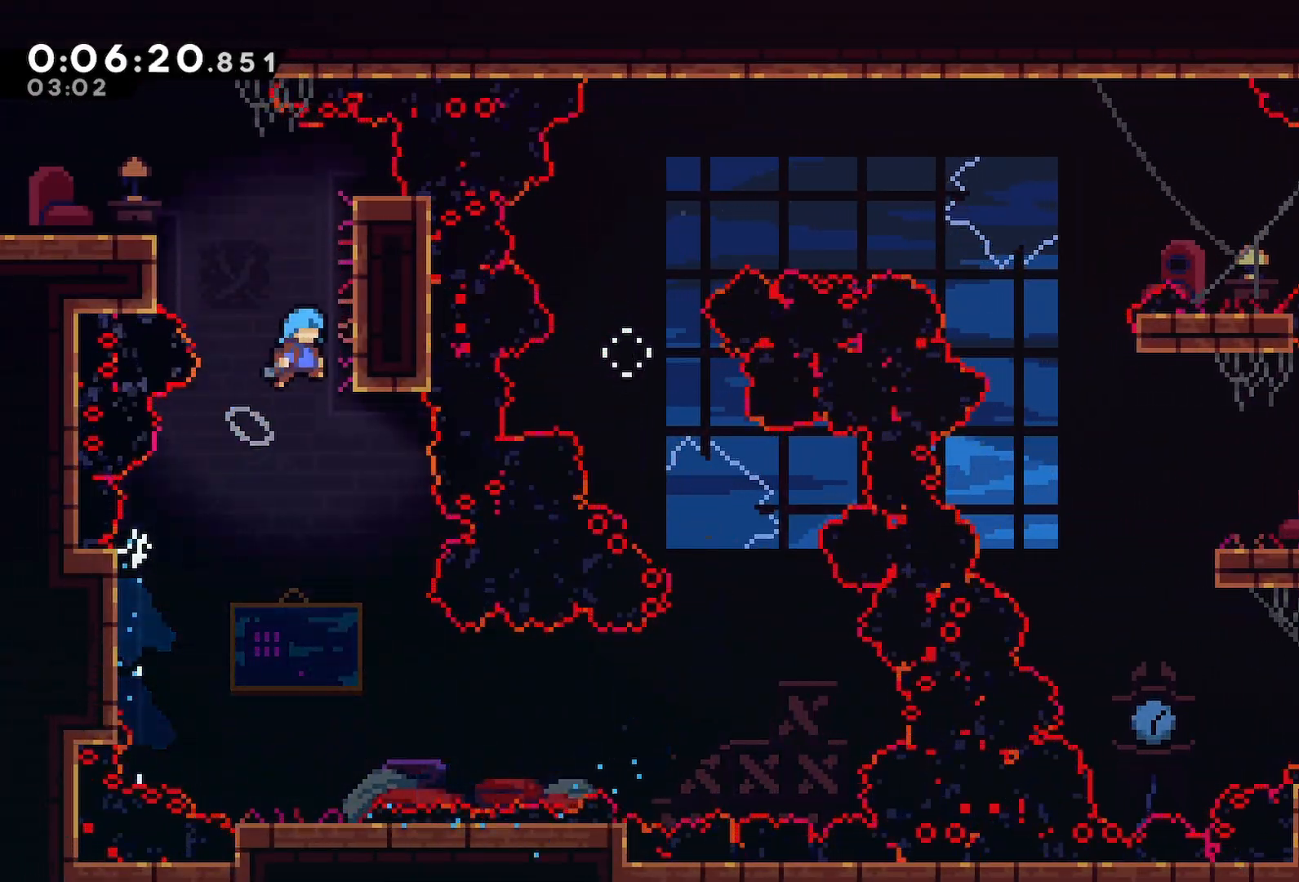
{"keys": ["dash", "down", "left"], "events": [[83, "jump", "up"], [83, "left", "down"], [83, "right", "up"], [117, "jump", "down"], [317, "jump", "up"], [500, "dash", "down"], [500, "down", "down"]]}
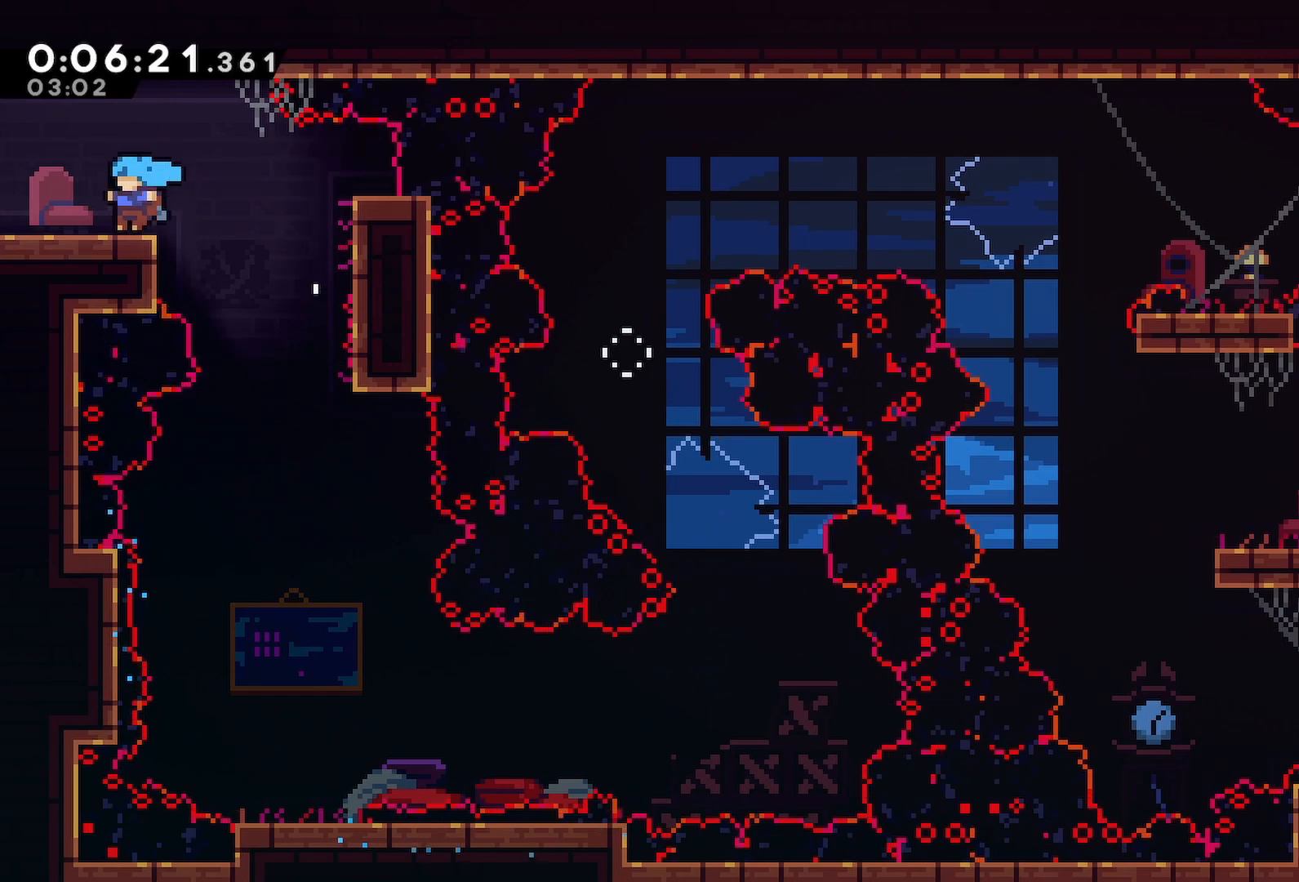
{"keys": ["left"], "events": [[50, "jump", "down"], [183, "dash", "up"], [183, "down", "up"], [183, "jump", "up"]]}
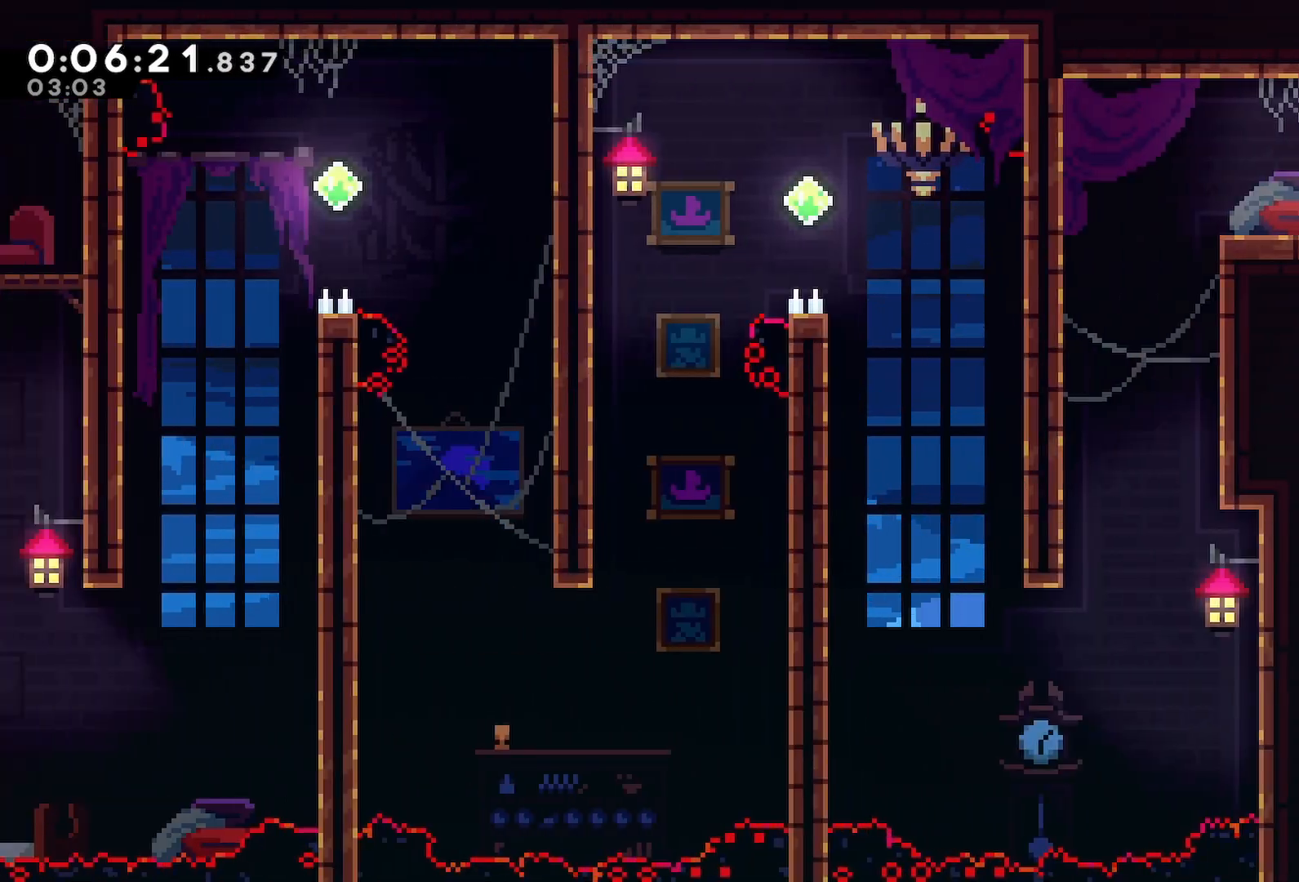
{"keys": ["down"], "events": [[350, "down", "down"], [433, "left", "up"]]}
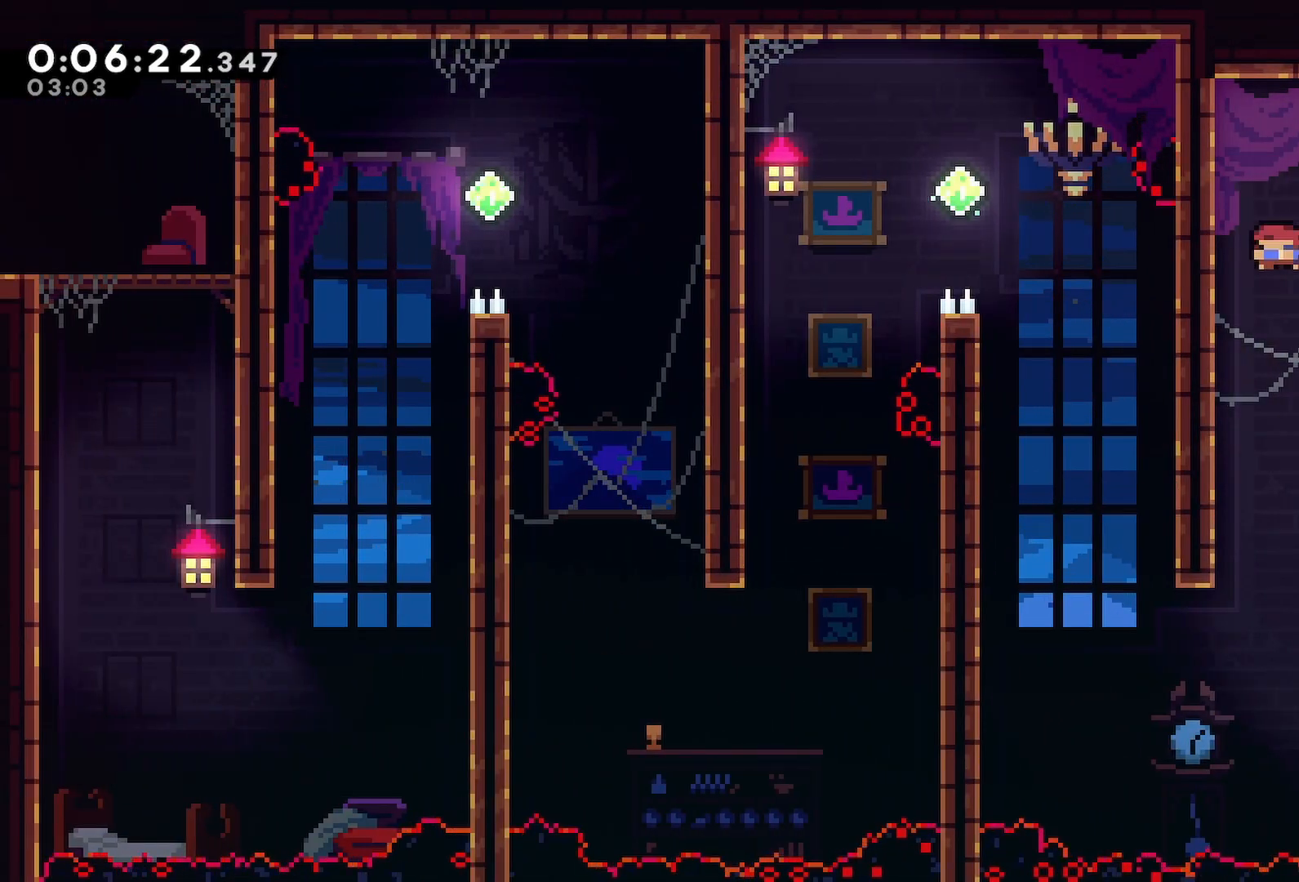
{"keys": ["demo", "left", "up"], "events": [[217, "left", "down"], [400, "down", "up"], [450, "up", "down"], [500, "demo", "down"]]}
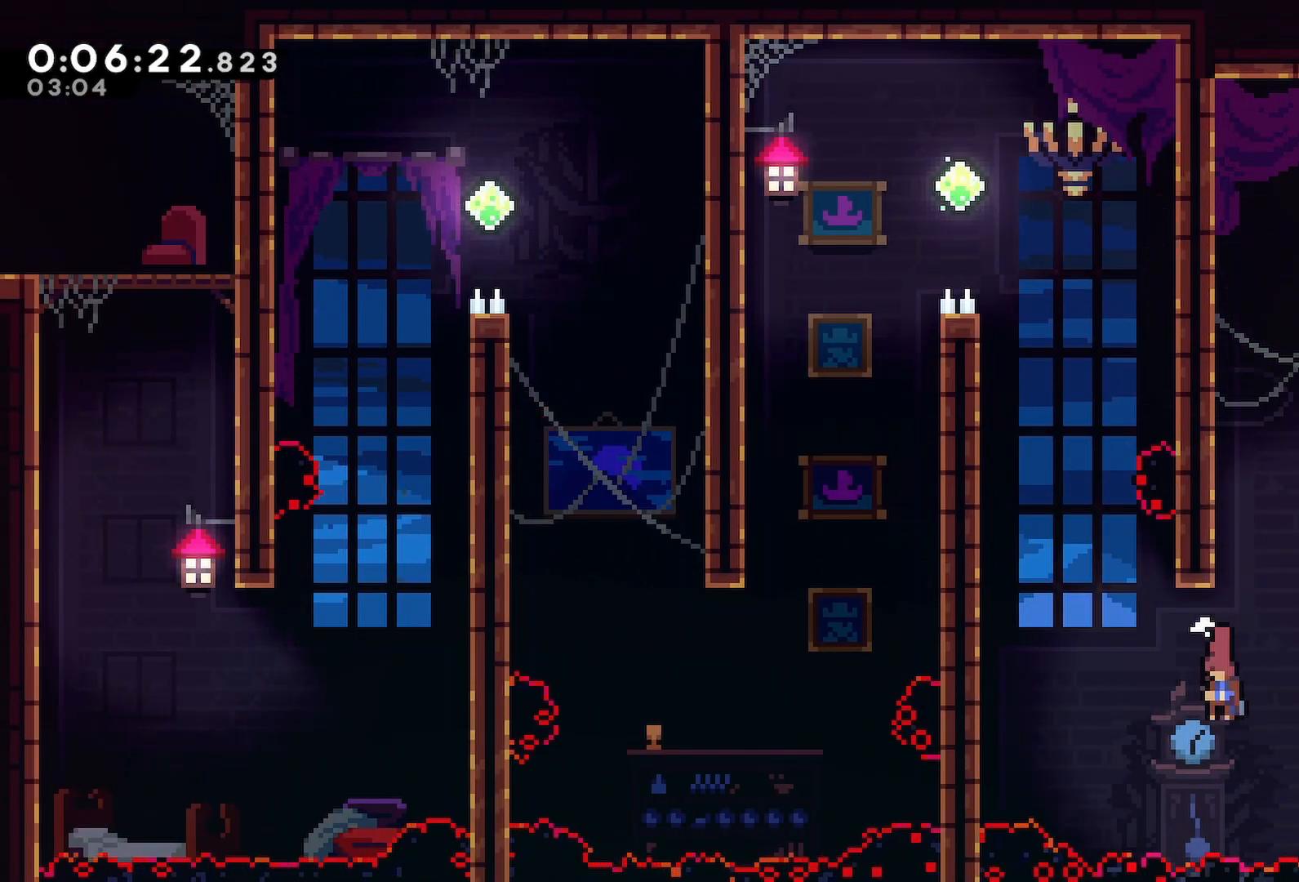
{"keys": ["grab", "jump", "left", "up"], "events": [[133, "demo", "up"], [133, "grab", "down"], [367, "jump", "down"]]}
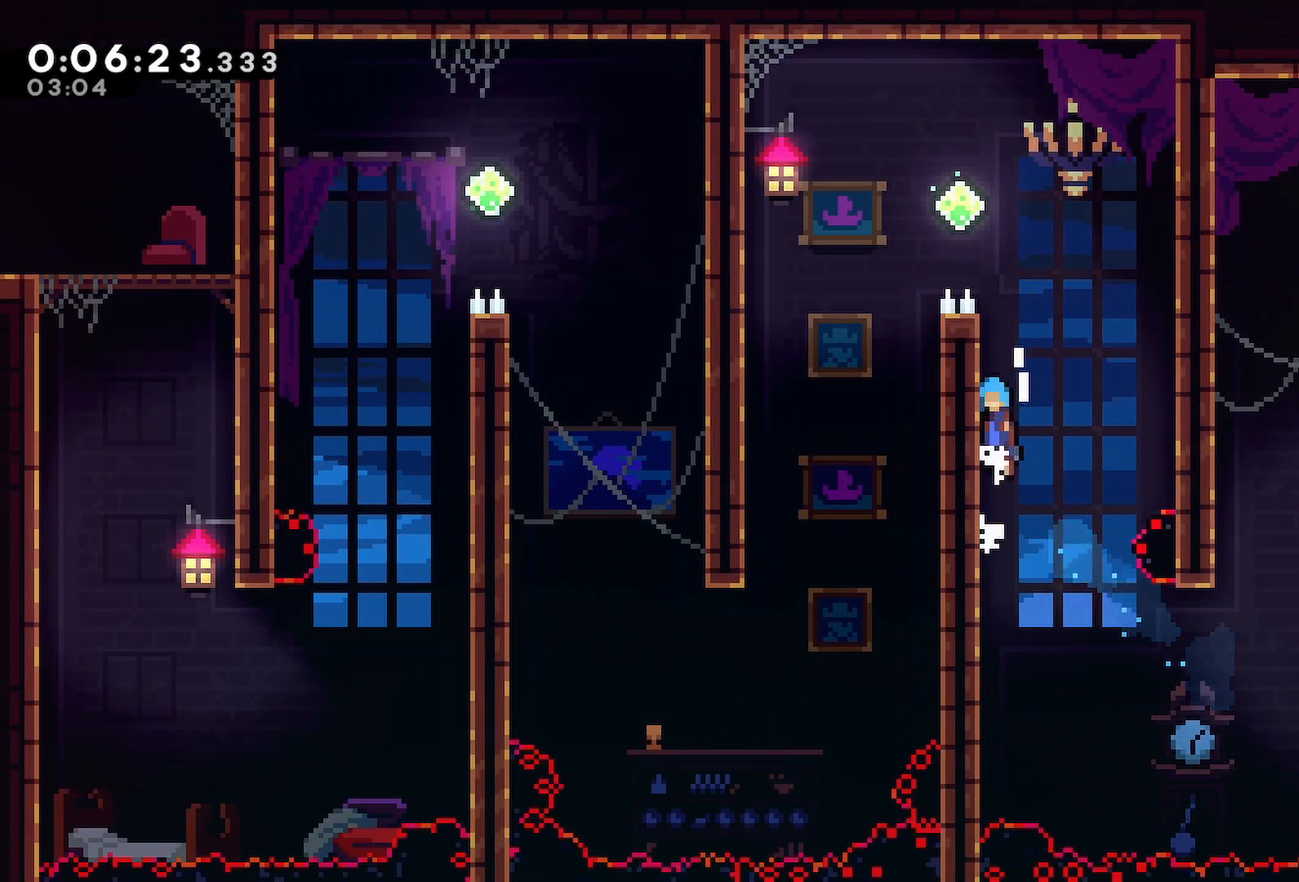
{"keys": ["down", "left"], "events": [[17, "jump2", "down"], [100, "jump2", "up"], [150, "jump2", "down"], [200, "jump2", "up"], [250, "jump2", "down"], [333, "up", "up"], [383, "grab", "up"], [383, "jump", "up"], [383, "jump2", "up"], [433, "down", "down"]]}
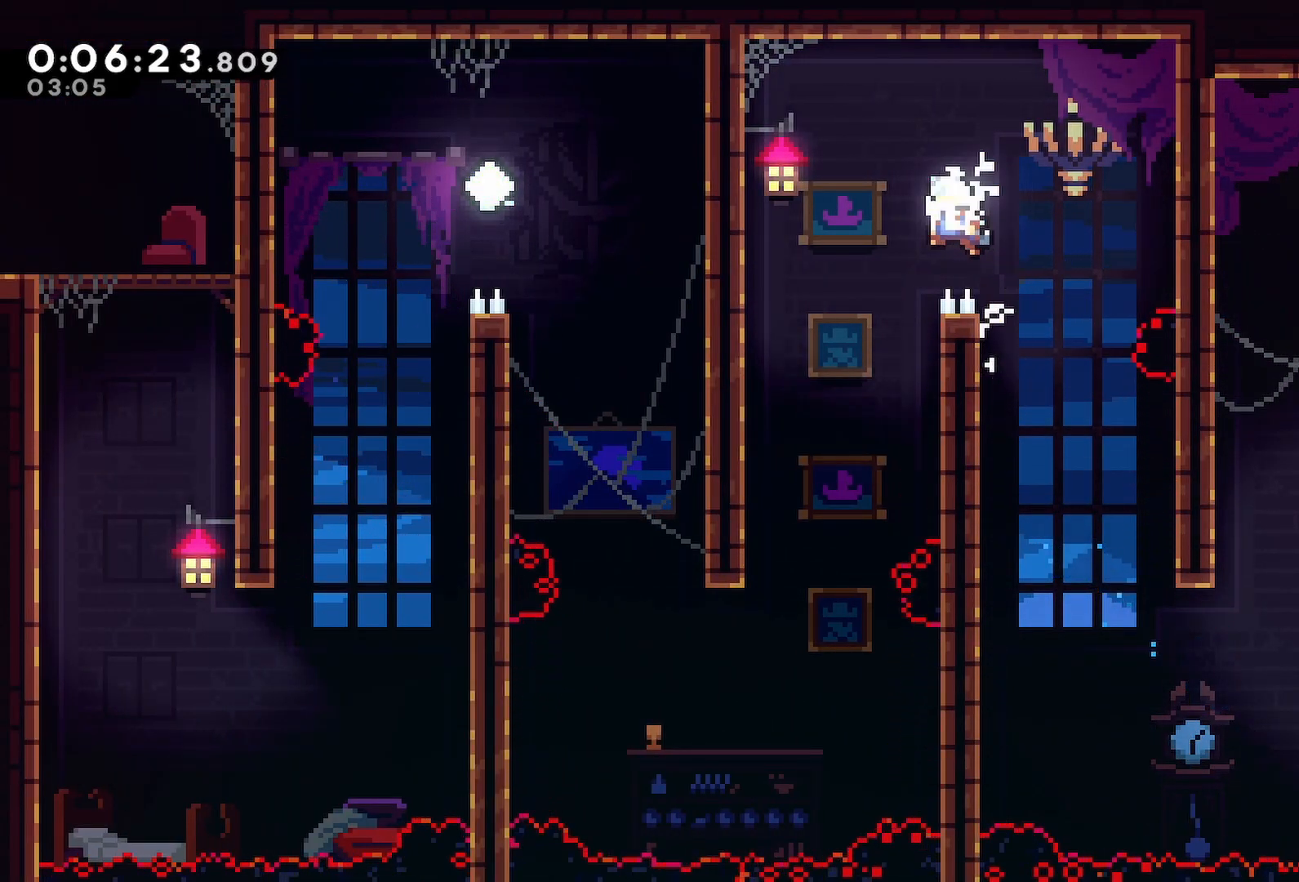
{"keys": [], "events": [[267, "down", "up"], [400, "left", "up"]]}
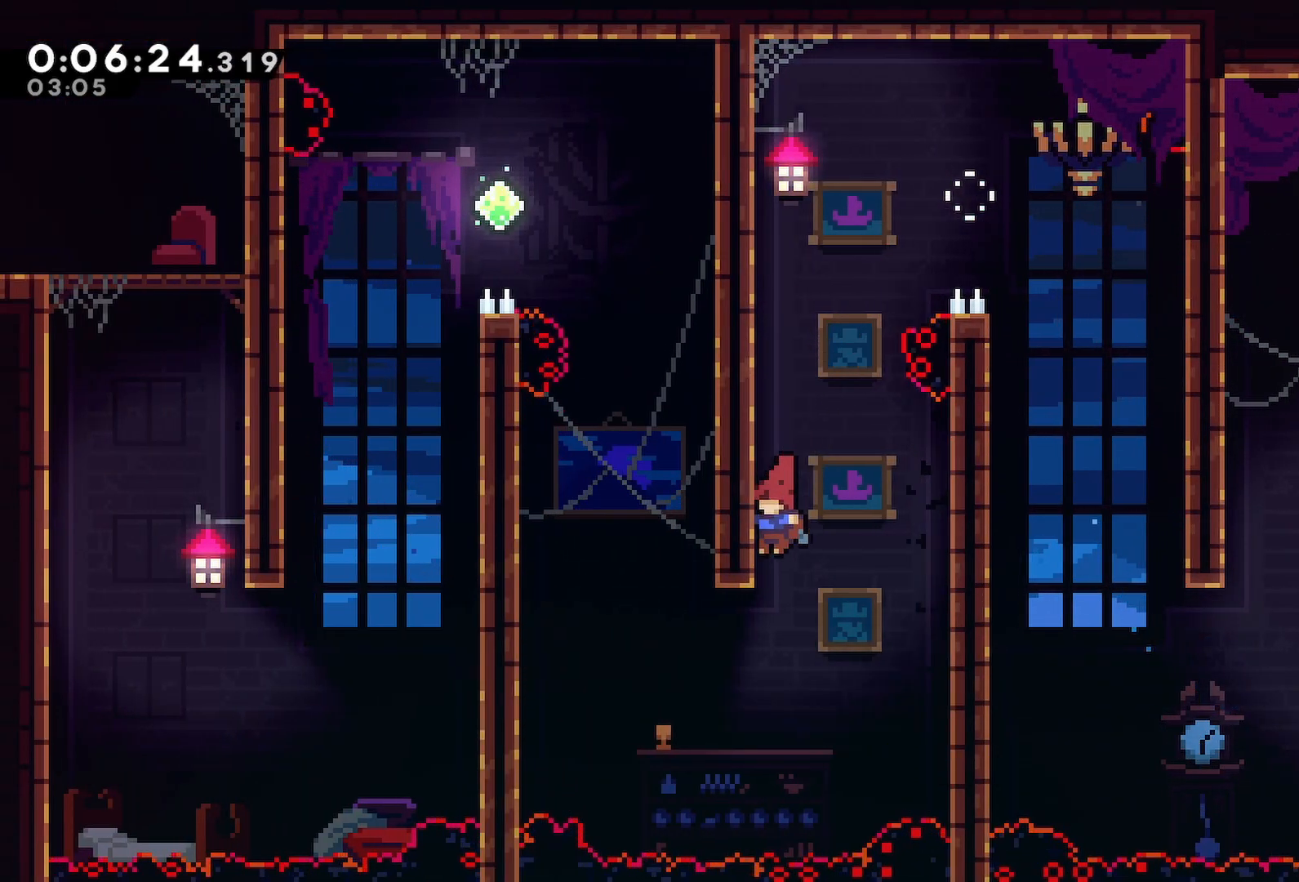
{"keys": ["dash", "up"], "events": [[100, "left", "down"], [317, "left", "up"], [367, "up", "down"], [417, "dash", "down"]]}
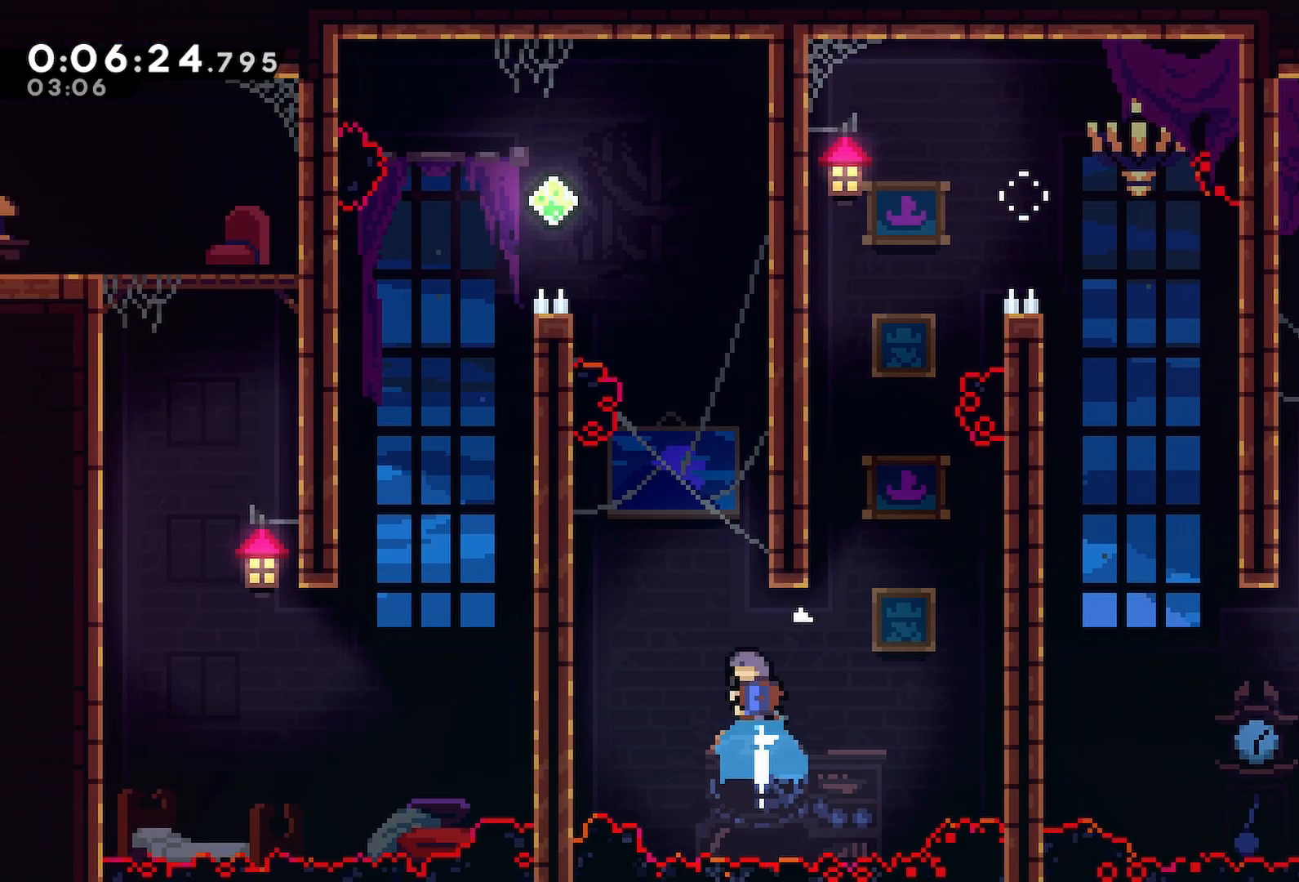
{"keys": ["grab", "jump", "jump2", "left"], "events": [[67, "up", "up"], [100, "dash", "up"], [100, "left", "down"], [150, "jump", "down"], [383, "grab", "down"], [433, "jump2", "down"]]}
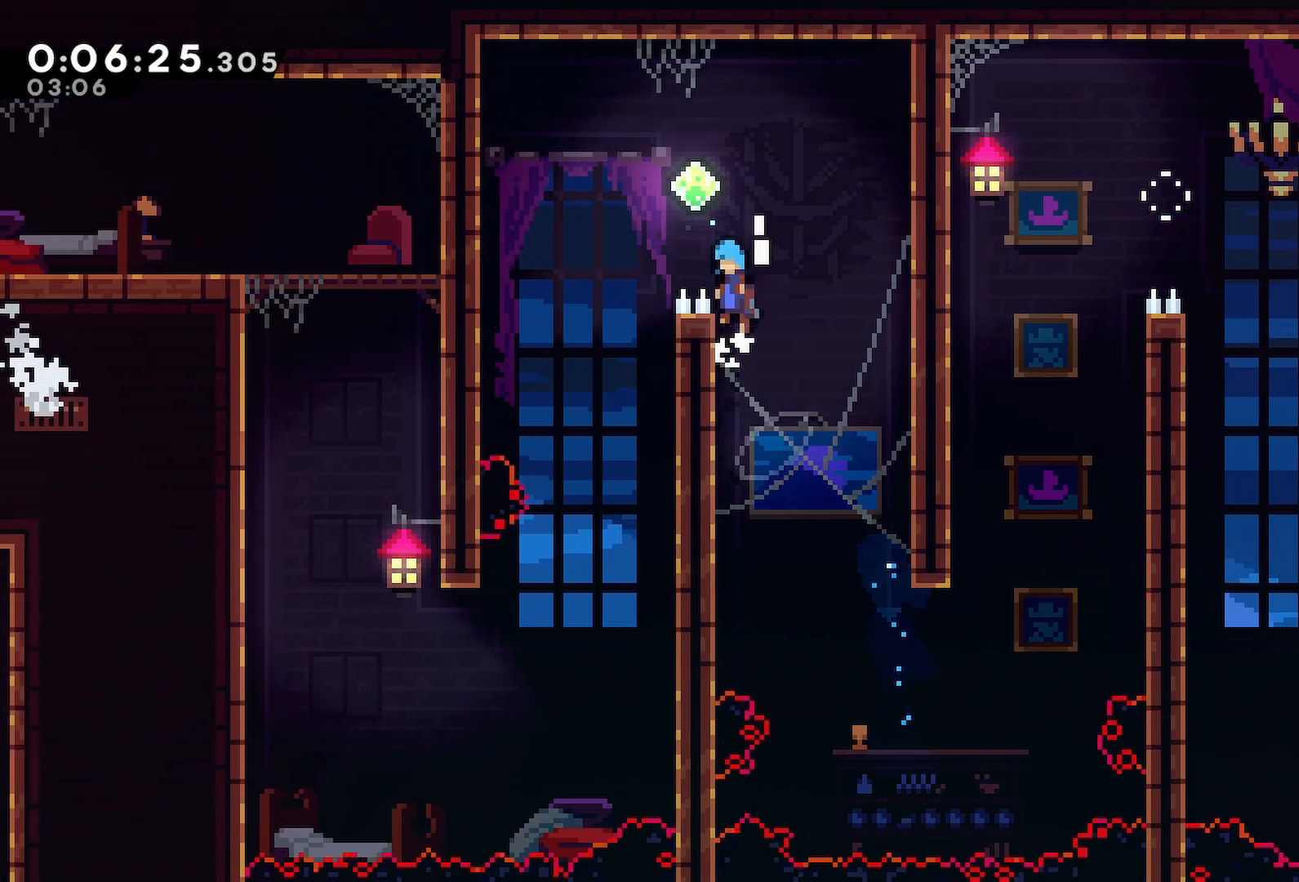
{"keys": [], "events": [[83, "grab", "up"], [117, "down", "down"], [167, "jump", "up"], [167, "jump2", "up"], [400, "down", "up"], [450, "left", "up"]]}
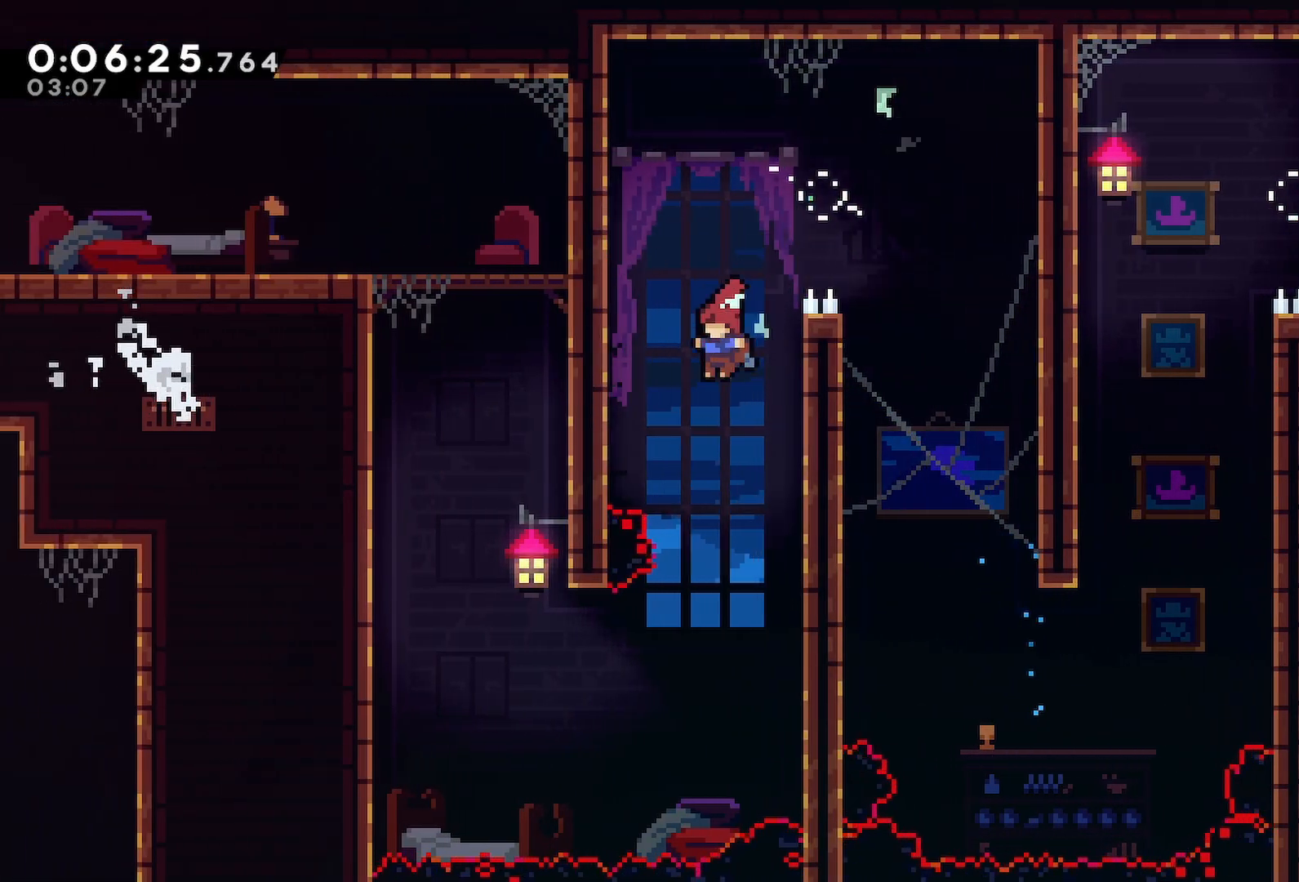
{"keys": ["left"], "events": [[133, "left", "down"]]}
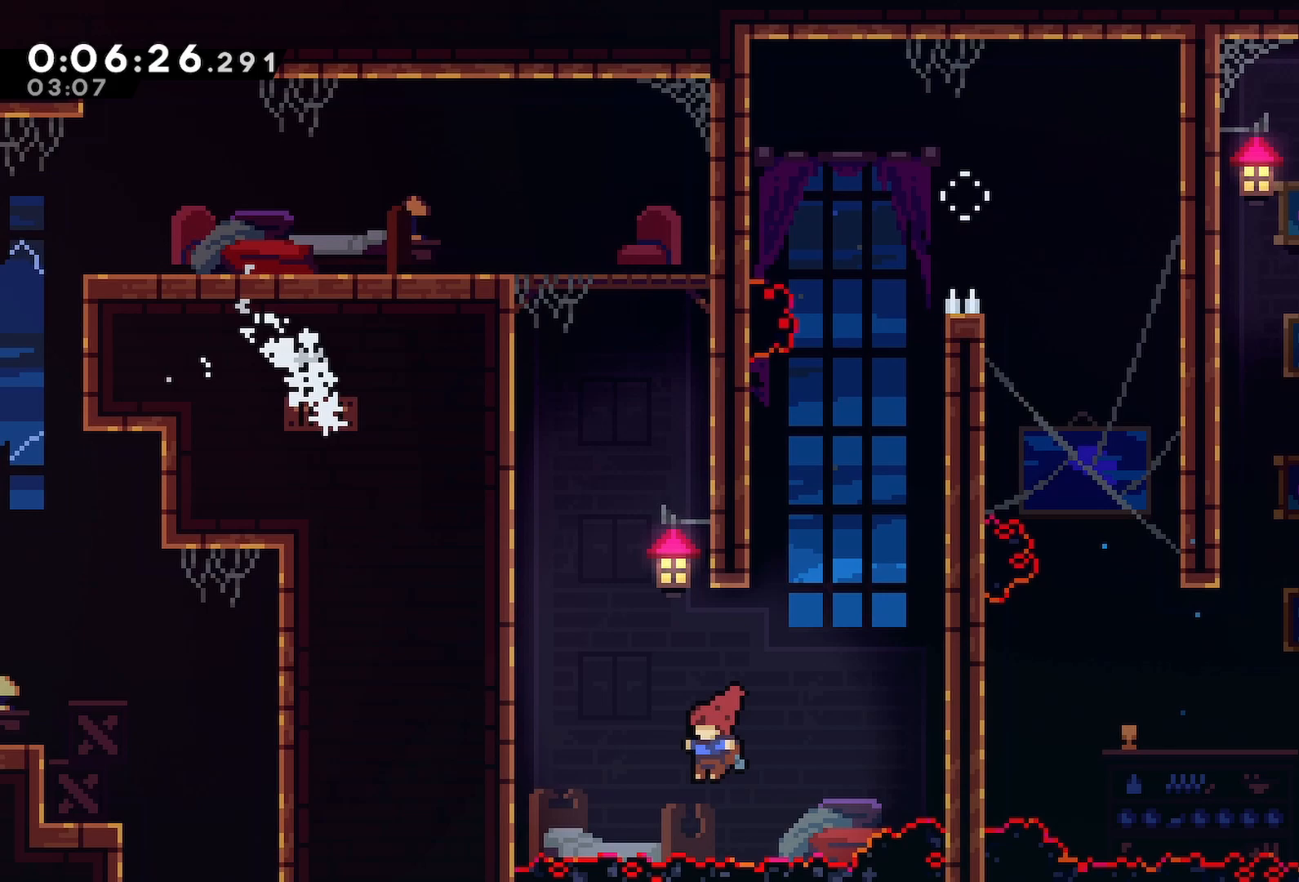
{"keys": ["jump", "left"], "events": [[17, "left", "up"], [67, "dash", "down"], [67, "up", "down"], [250, "up", "up"], [300, "dash", "up"], [300, "left", "down"], [333, "jump", "down"]]}
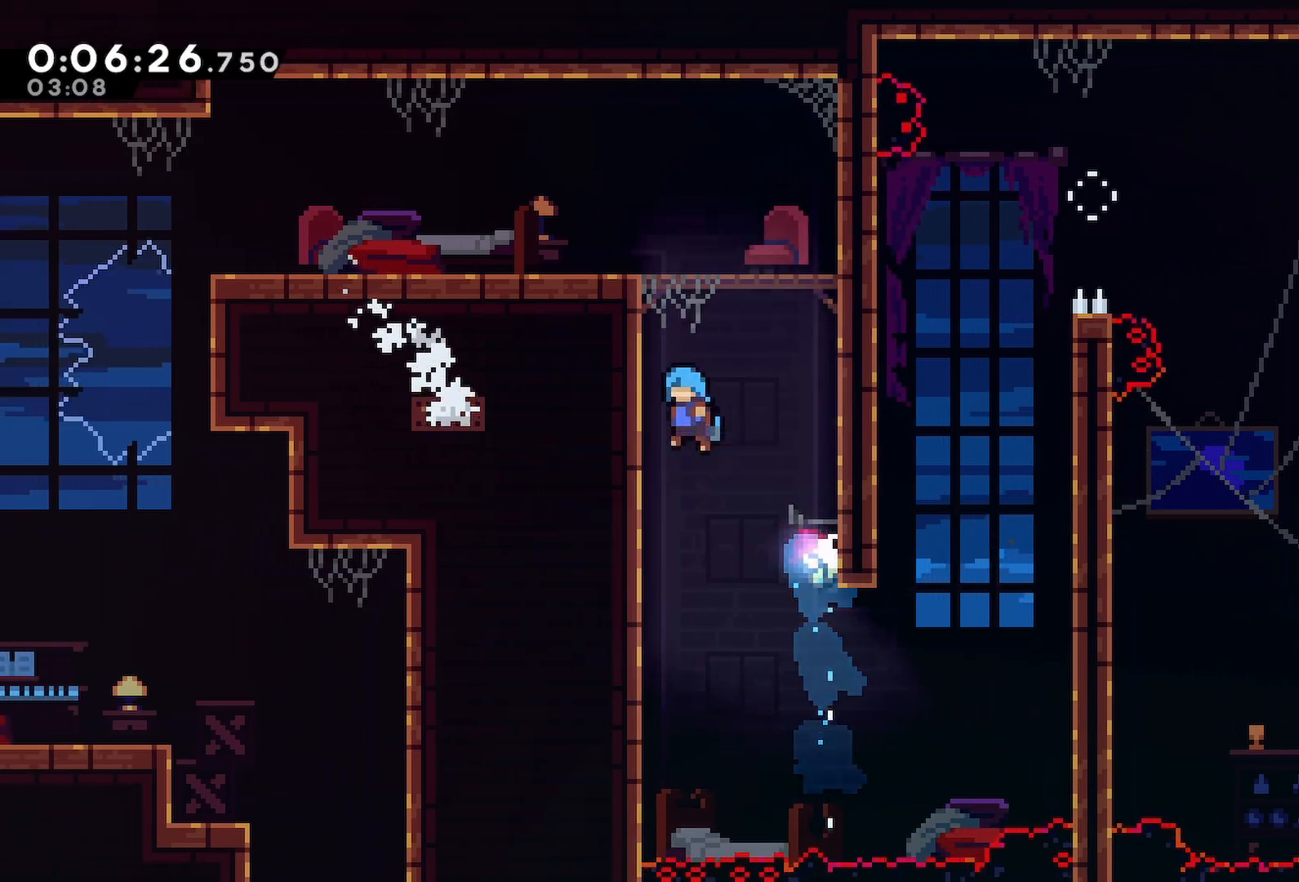
{"keys": [], "events": [[83, "grab", "down"], [117, "jump2", "down"], [267, "jump", "up"], [267, "jump2", "up"], [350, "grab", "up"], [400, "left", "up"]]}
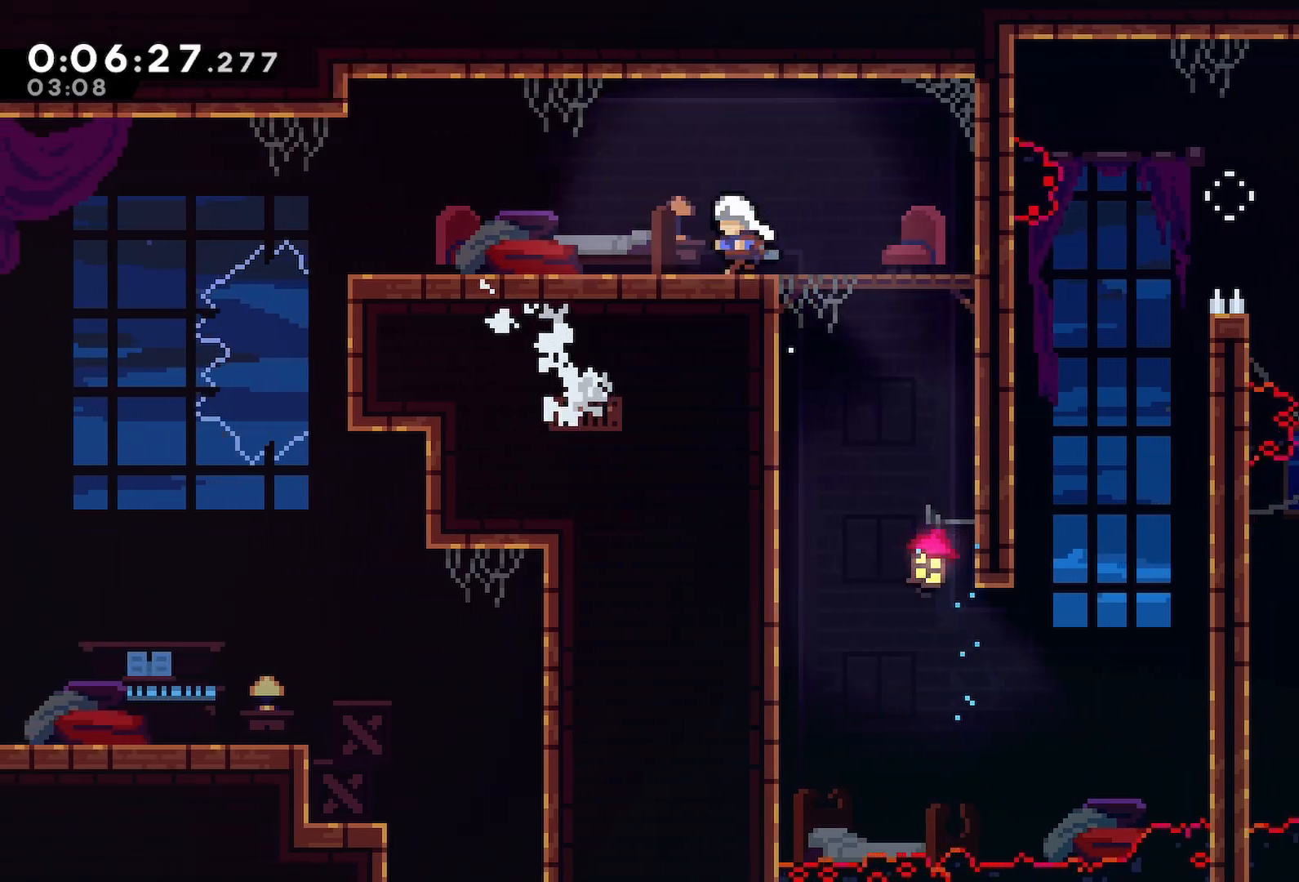
{"keys": [], "events": [[50, "left", "down"], [83, "demo", "down"], [83, "menu", "down"], [183, "left", "up"], [183, "menu", "up"], [233, "demo", "up"]]}
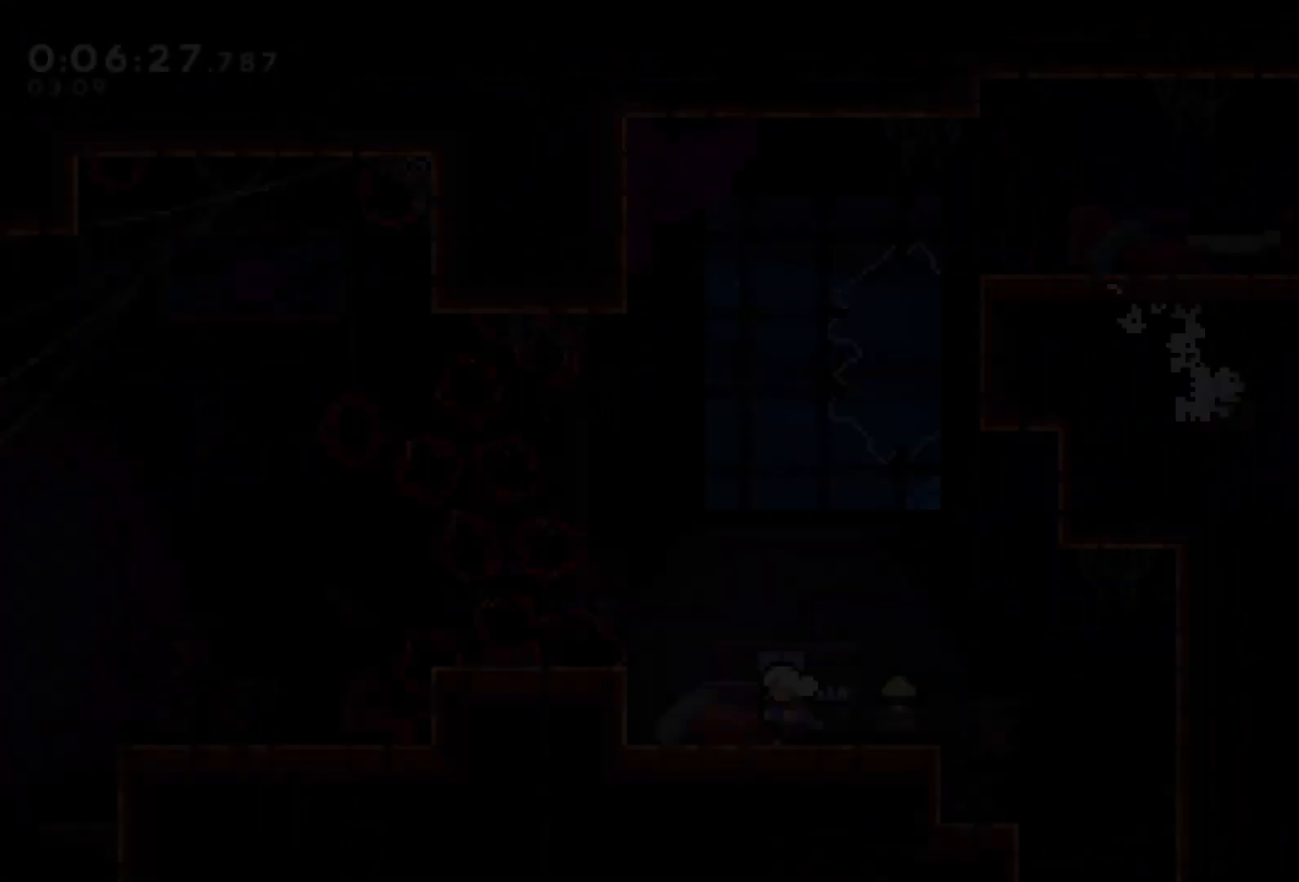
{"keys": ["grab"], "events": [[150, "left", "down"], [200, "dash", "down"], [250, "dash", "up"], [300, "grab", "down"], [333, "left", "up"]]}
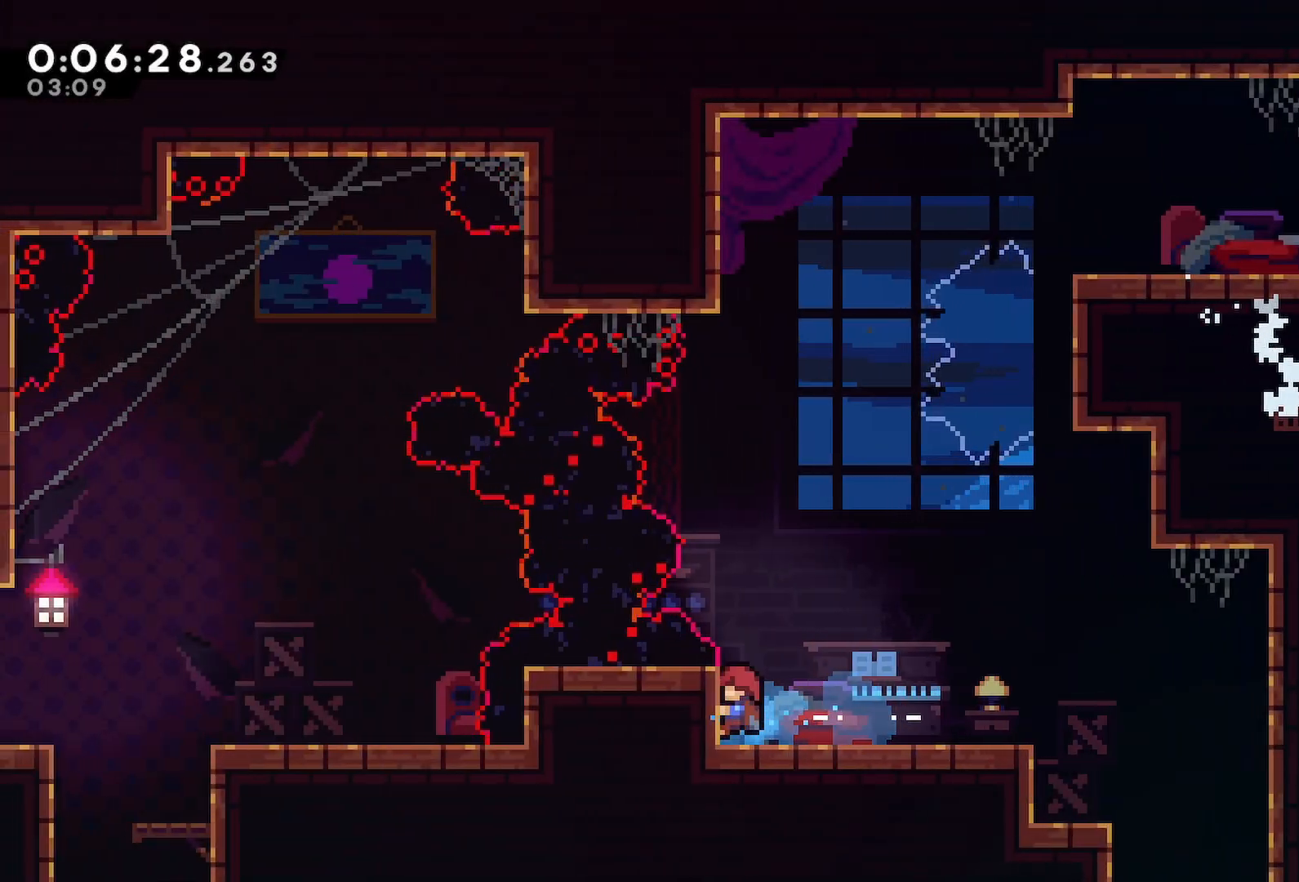
{"keys": [], "events": [[450, "grab", "up"]]}
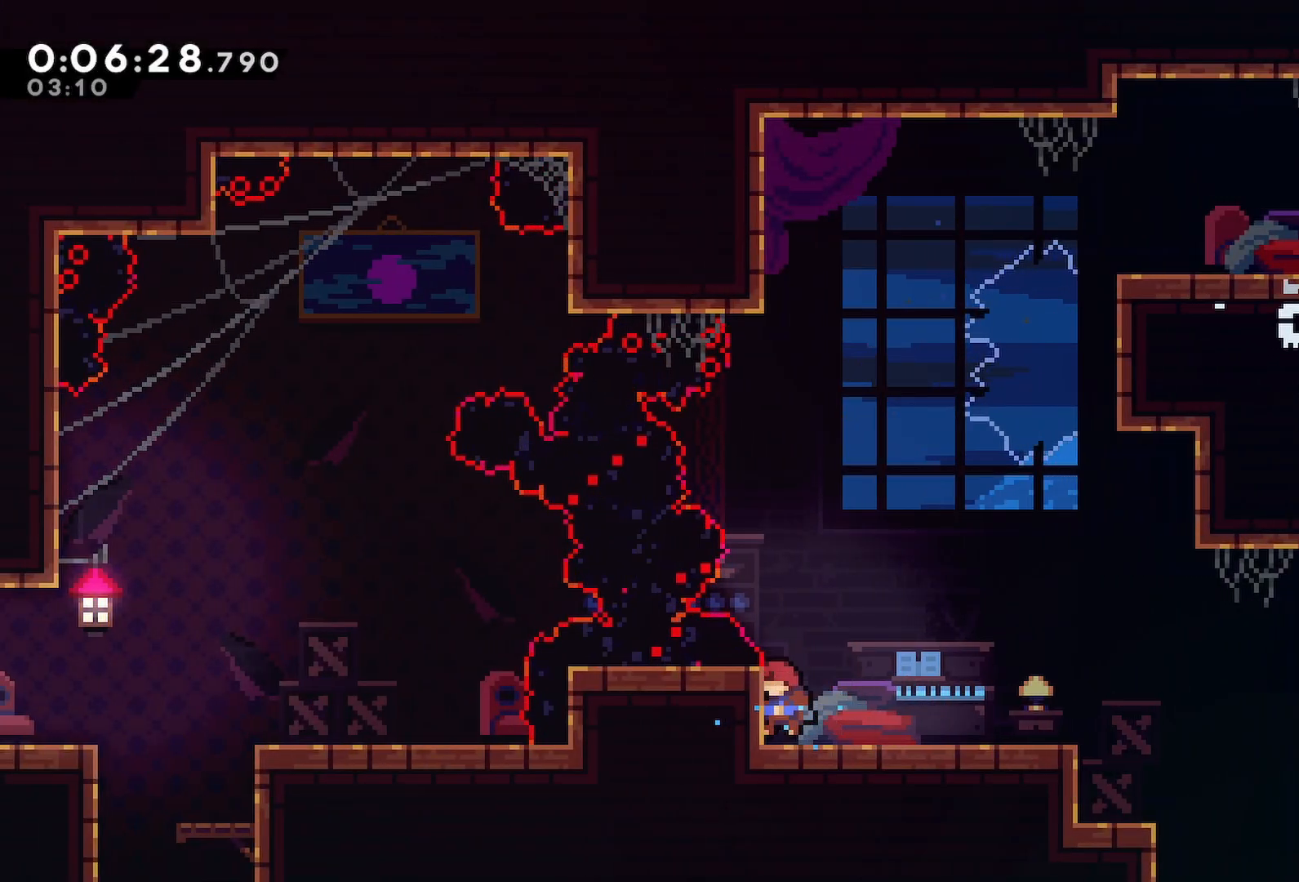
{"keys": ["grab"], "events": [[233, "grab", "down"]]}